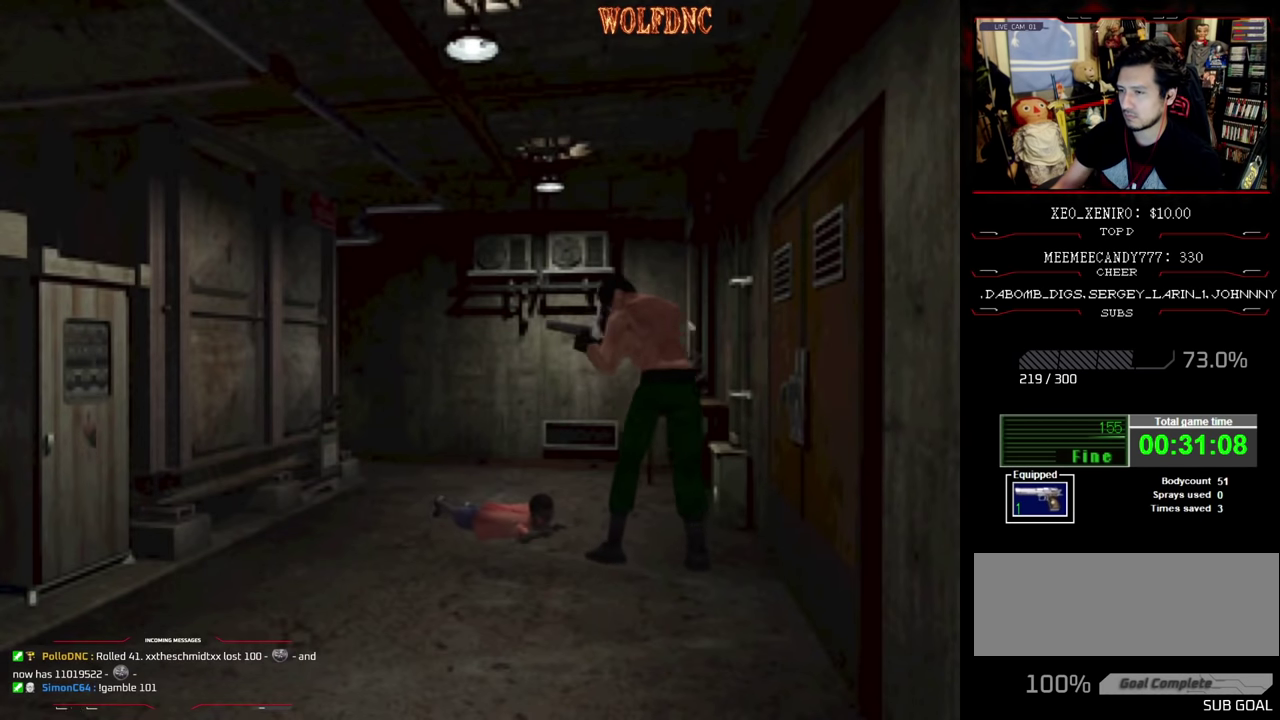
Gameplay with a controller (PlayStation layout); each line is a JSON object with the inputs held at the frame after it. "events" lists button and stick changes between this image and that frame as [ms after this image, input, new state], when the widget could be followed in between. Not read: L3 R3.
{"buttons": ["DPAD_DOWN", "DPAD_LEFT"], "events": [[267, "R1", "up"], [317, "DPAD_DOWN", "down"], [400, "DPAD_LEFT", "down"]]}
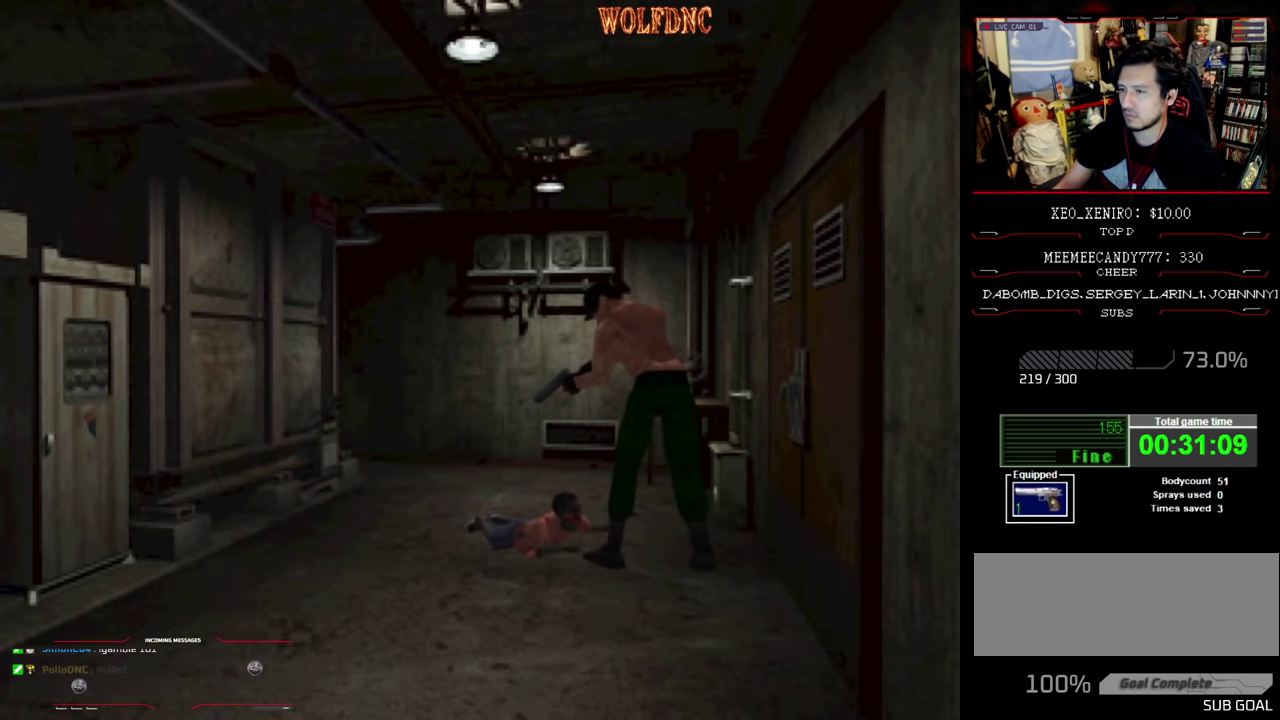
{"buttons": [], "events": [[83, "DPAD_LEFT", "up"], [367, "DPAD_DOWN", "up"]]}
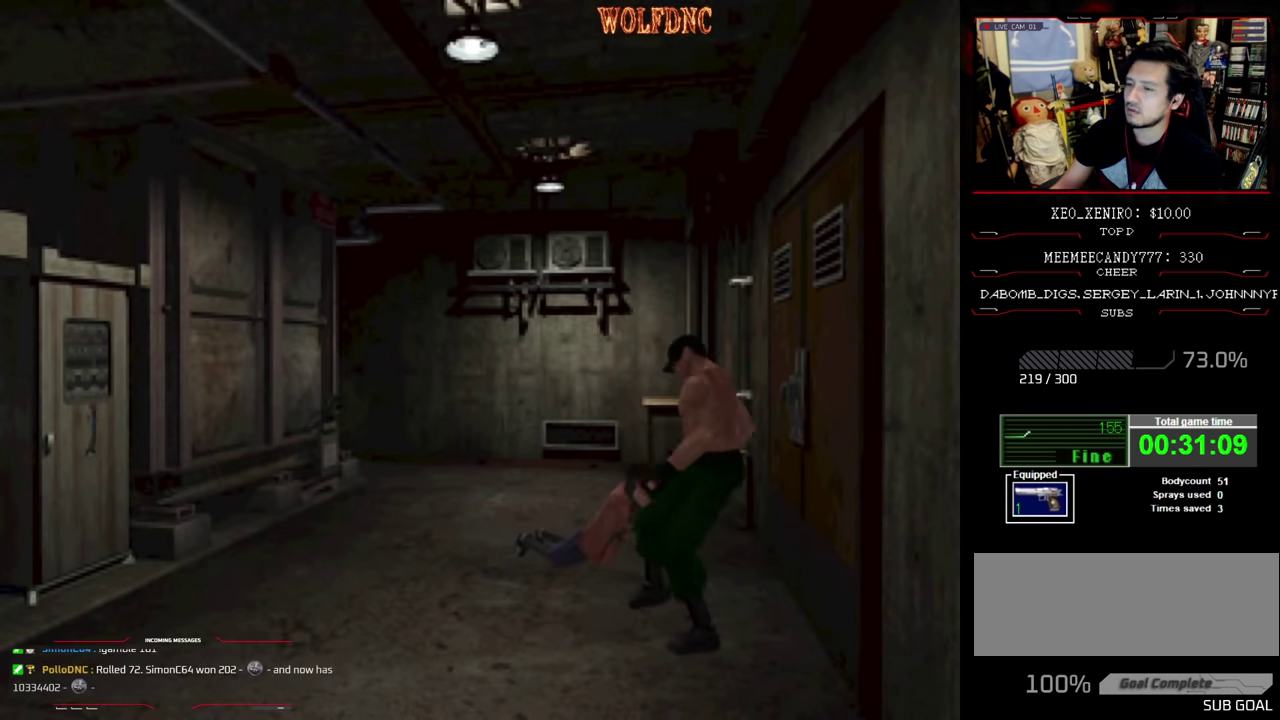
{"buttons": ["R1", "DPAD_UP", "DPAD_LEFT"], "events": [[17, "CROSS", "down"], [17, "DPAD_LEFT", "down"], [17, "DPAD_UP", "down"], [67, "R1", "down"], [100, "CROSS", "up"], [100, "DPAD_LEFT", "up"], [150, "CROSS", "down"], [150, "DPAD_RIGHT", "down"], [150, "DPAD_UP", "up"], [150, "R1", "up"], [200, "DPAD_RIGHT", "up"], [250, "DPAD_LEFT", "down"], [250, "DPAD_UP", "down"], [250, "R1", "down"], [333, "DPAD_LEFT", "up"], [333, "DPAD_RIGHT", "down"], [333, "DPAD_UP", "up"], [333, "R1", "up"], [383, "DPAD_RIGHT", "up"], [383, "SQUARE", "down"], [433, "DPAD_LEFT", "down"], [433, "DPAD_UP", "down"], [433, "R1", "down"], [433, "SQUARE", "up"], [467, "CROSS", "up"]]}
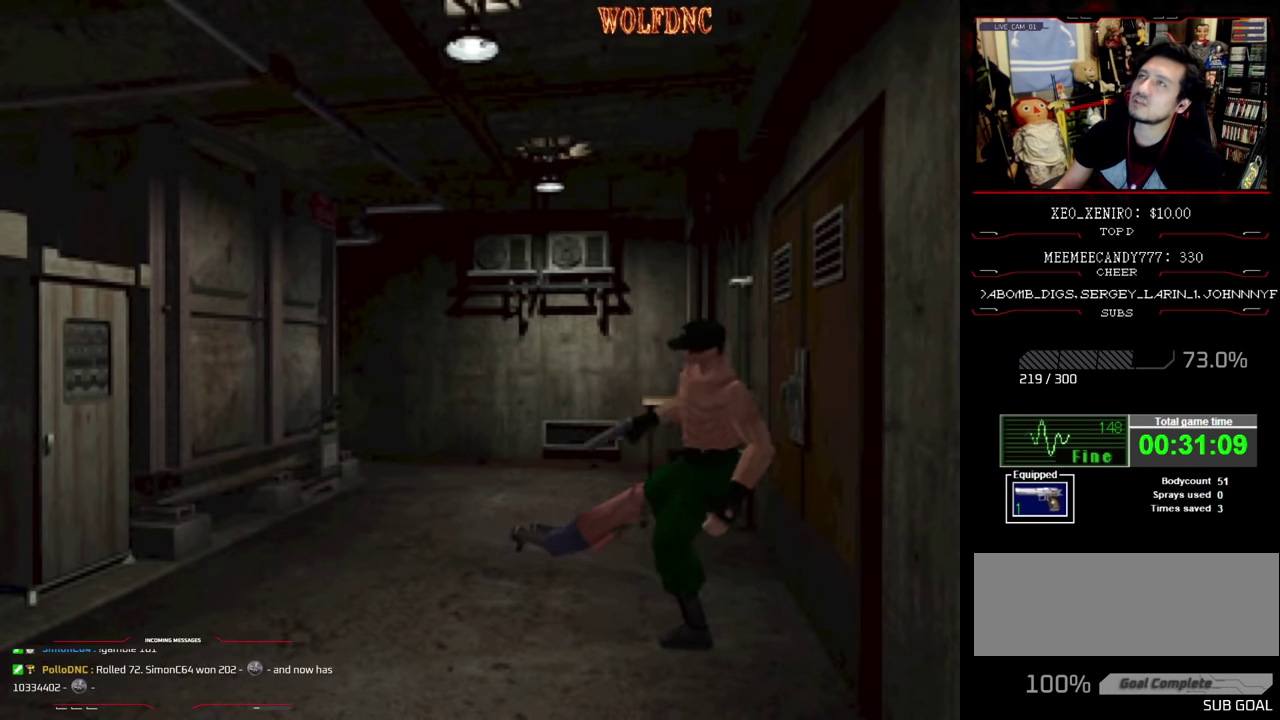
{"buttons": ["CROSS", "DPAD_UP", "DPAD_LEFT"], "events": [[33, "CROSS", "down"], [33, "DPAD_LEFT", "up"], [33, "DPAD_UP", "up"], [33, "R1", "up"], [117, "CROSS", "up"], [117, "DPAD_LEFT", "down"], [117, "DPAD_UP", "down"], [117, "R1", "down"], [167, "CROSS", "down"], [167, "DPAD_LEFT", "up"], [167, "DPAD_RIGHT", "down"], [217, "DPAD_UP", "up"], [267, "CROSS", "up"], [267, "DPAD_RIGHT", "up"], [267, "R1", "up"], [317, "CROSS", "down"], [317, "DPAD_UP", "down"], [350, "DPAD_RIGHT", "down"], [350, "R1", "down"], [400, "DPAD_UP", "up"], [450, "DPAD_LEFT", "down"], [450, "DPAD_RIGHT", "up"], [450, "R1", "up"], [500, "DPAD_UP", "down"]]}
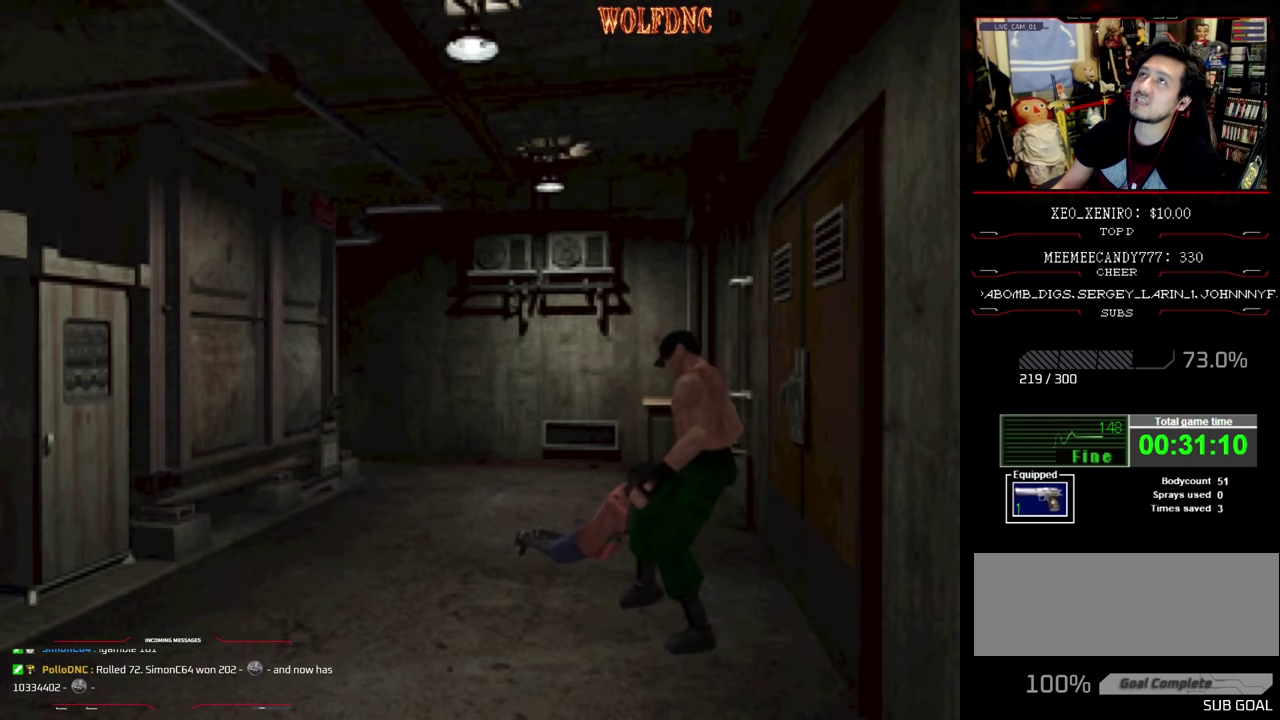
{"buttons": ["CROSS"], "events": [[50, "DPAD_RIGHT", "down"], [83, "CROSS", "up"], [83, "DPAD_LEFT", "up"], [83, "DPAD_UP", "up"], [83, "R1", "down"], [133, "CROSS", "down"], [133, "DPAD_LEFT", "down"], [133, "DPAD_RIGHT", "up"], [183, "DPAD_UP", "down"], [183, "R1", "up"], [233, "CROSS", "up"], [283, "CROSS", "down"], [283, "DPAD_RIGHT", "down"], [317, "DPAD_LEFT", "up"], [317, "DPAD_UP", "up"], [367, "CROSS", "up"], [367, "DPAD_RIGHT", "up"], [467, "CROSS", "down"]]}
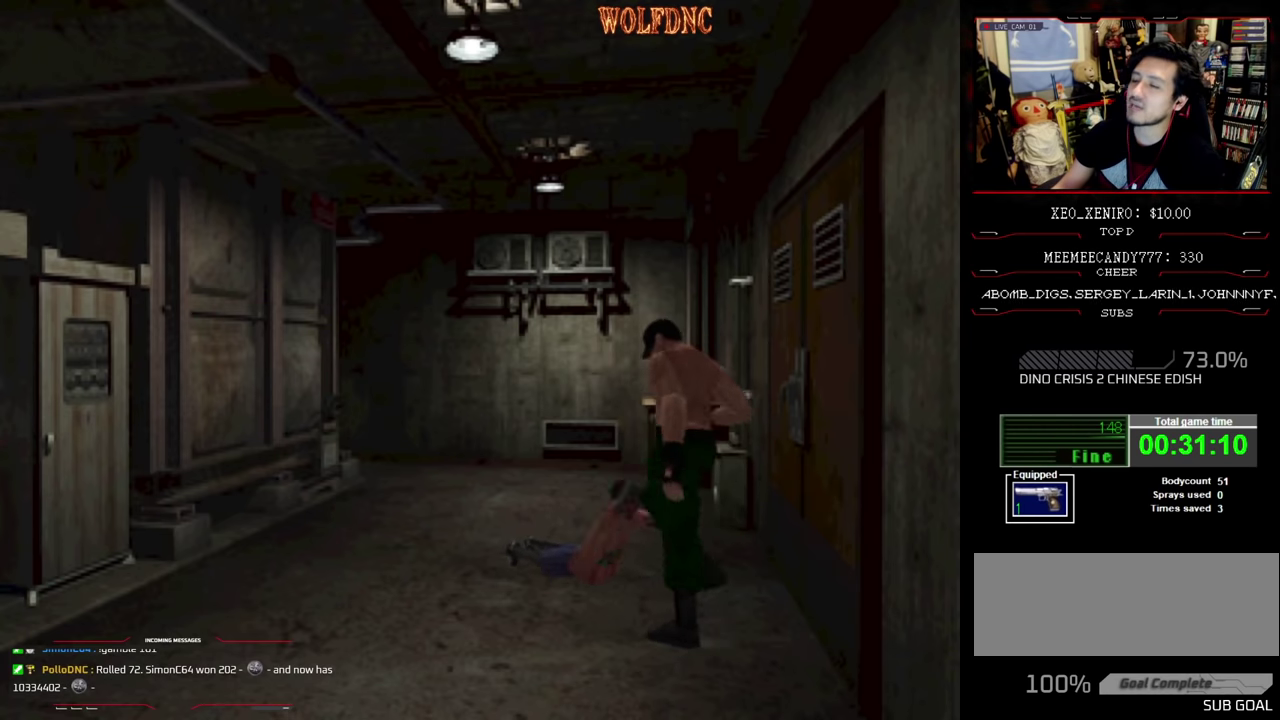
{"buttons": ["CROSS"], "events": [[250, "CROSS", "up"], [300, "CROSS", "down"], [383, "CROSS", "up"], [433, "CROSS", "down"]]}
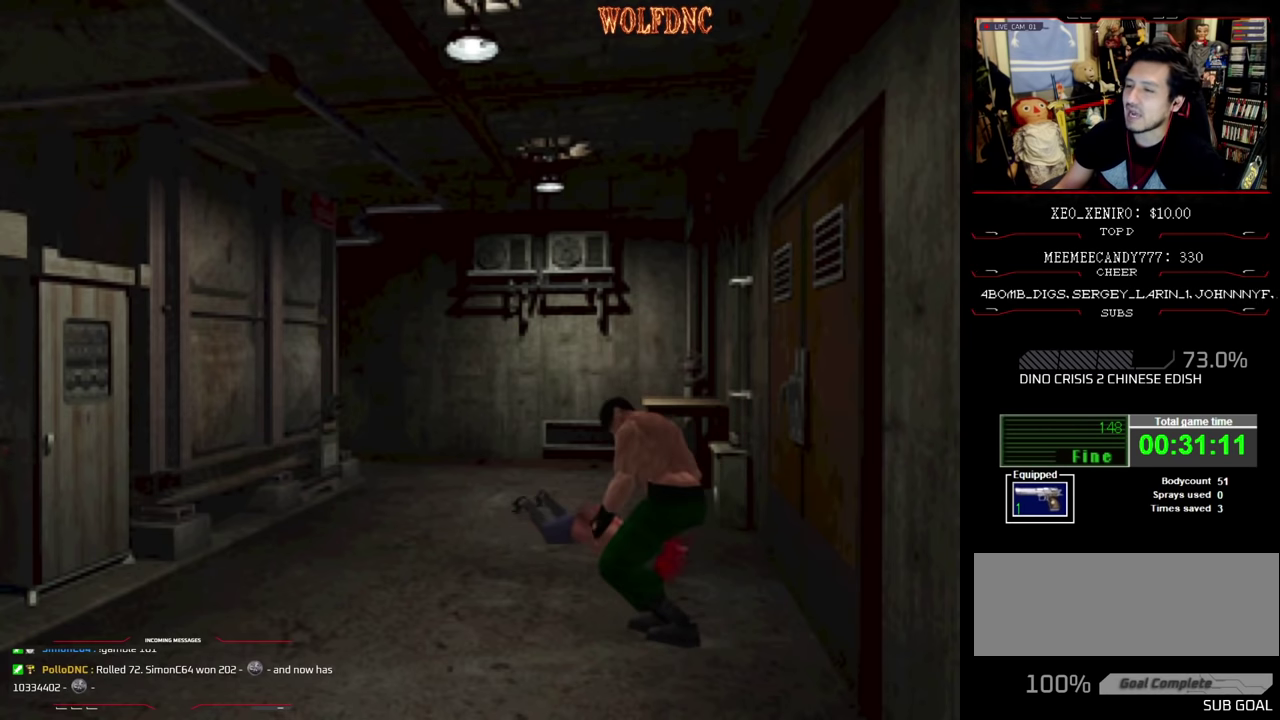
{"buttons": ["DPAD_UP"], "events": [[33, "CROSS", "up"], [450, "DPAD_UP", "down"]]}
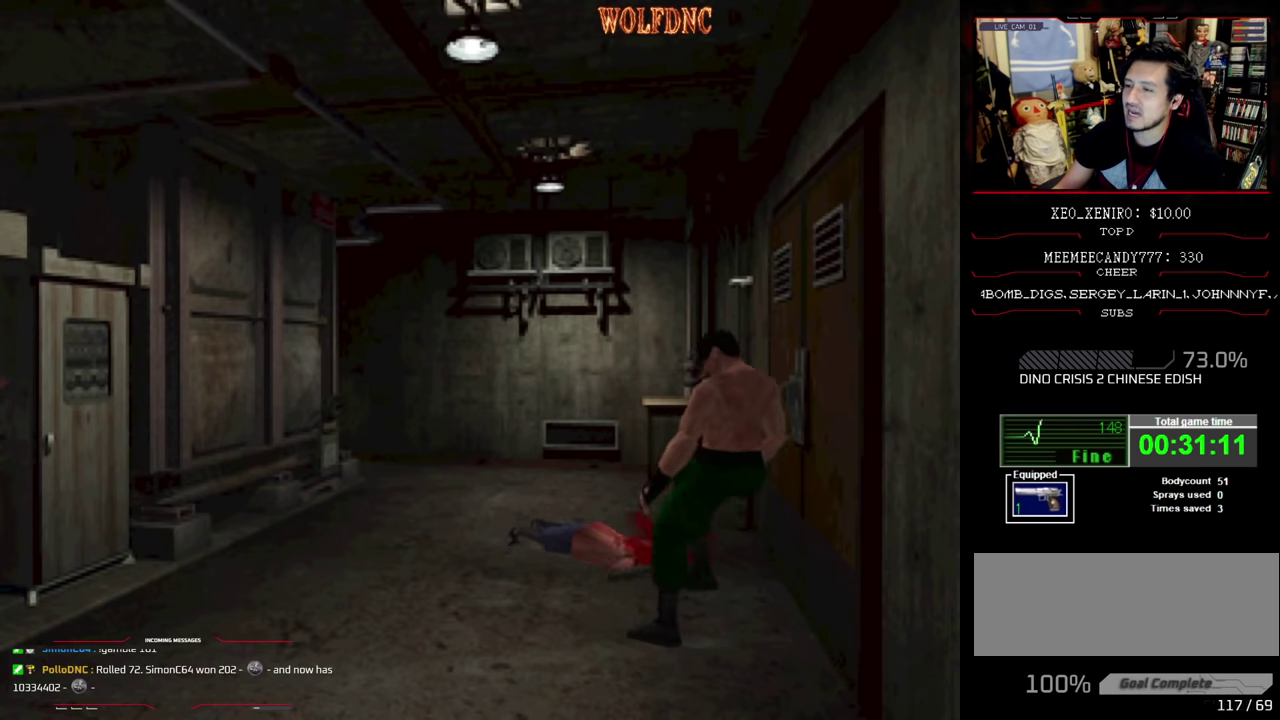
{"buttons": ["SQUARE", "DPAD_UP"], "events": [[83, "SQUARE", "down"]]}
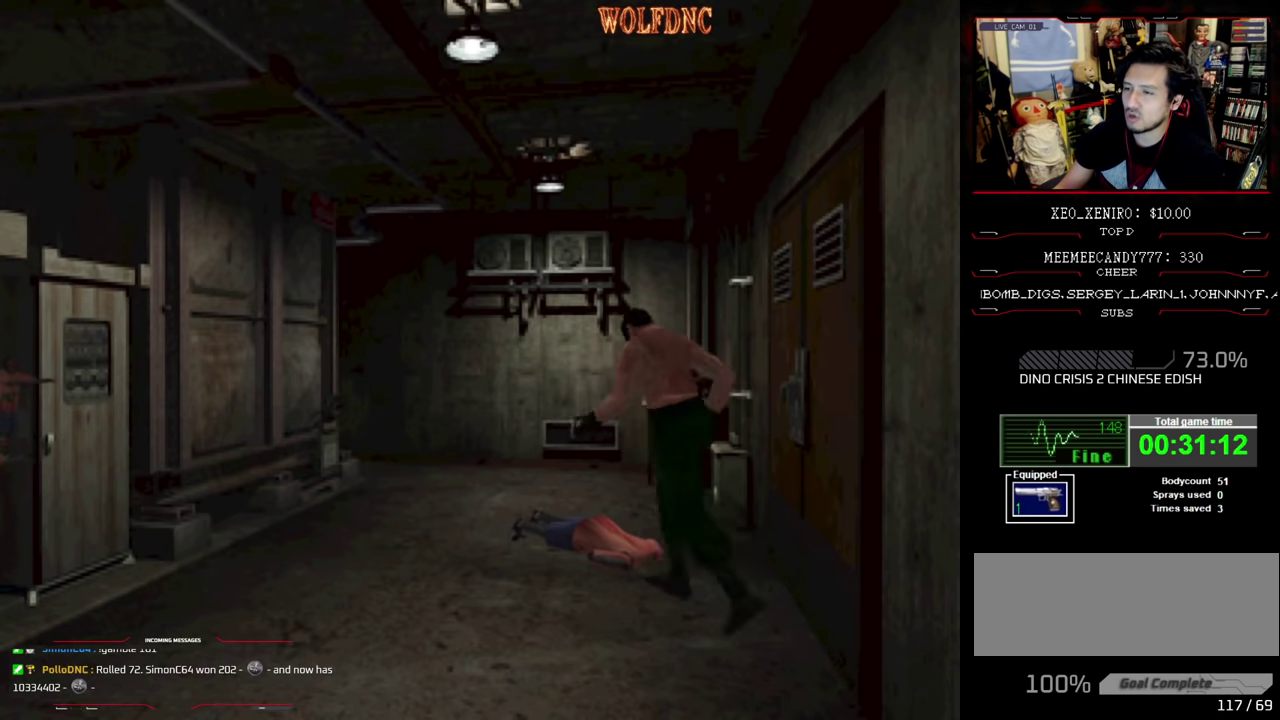
{"buttons": ["SQUARE", "DPAD_UP", "DPAD_RIGHT"], "events": [[200, "DPAD_RIGHT", "down"]]}
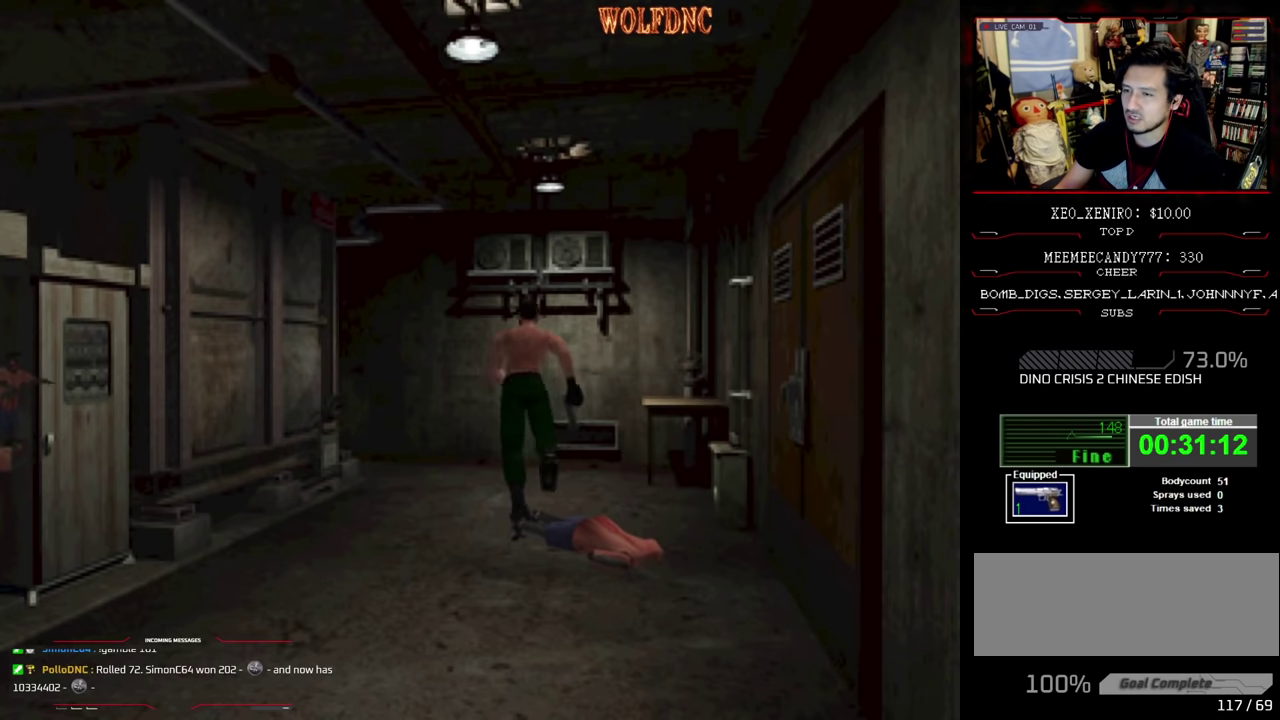
{"buttons": ["SQUARE", "DPAD_UP", "DPAD_LEFT"], "events": [[83, "DPAD_RIGHT", "up"], [167, "DPAD_LEFT", "down"]]}
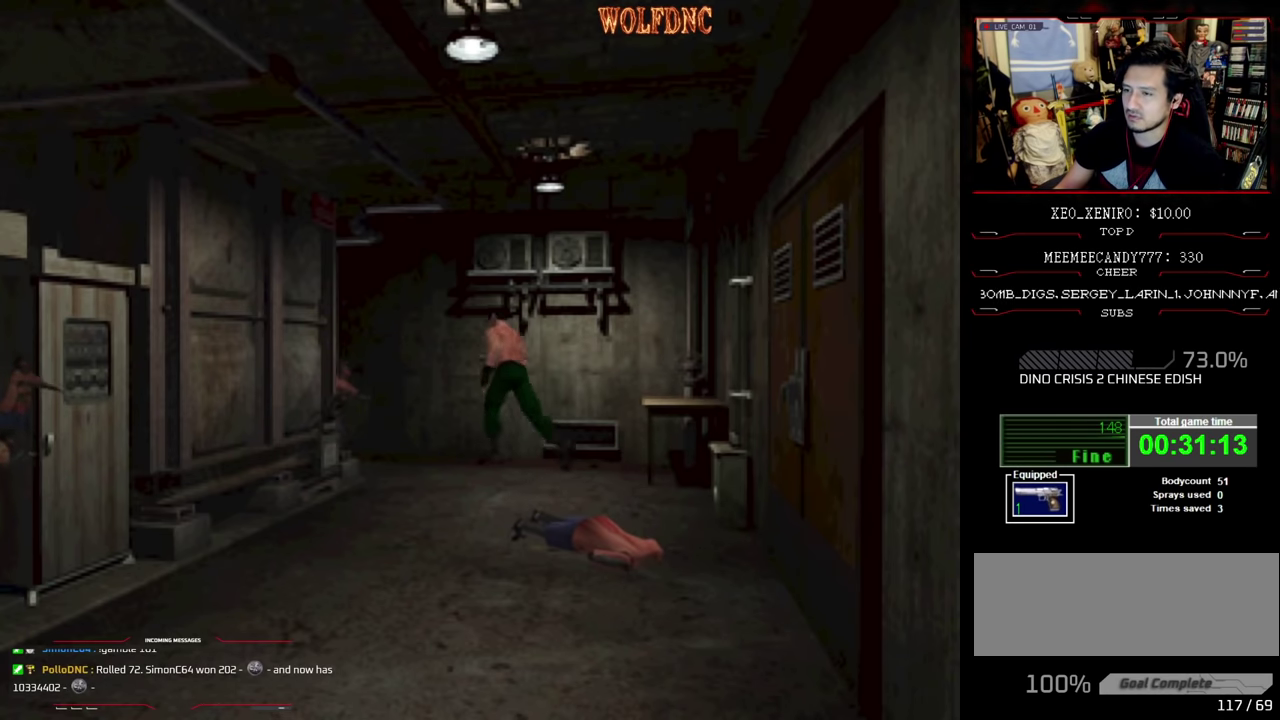
{"buttons": ["R1"], "events": [[133, "R1", "down"], [183, "DPAD_LEFT", "up"], [183, "DPAD_UP", "up"], [233, "SQUARE", "up"]]}
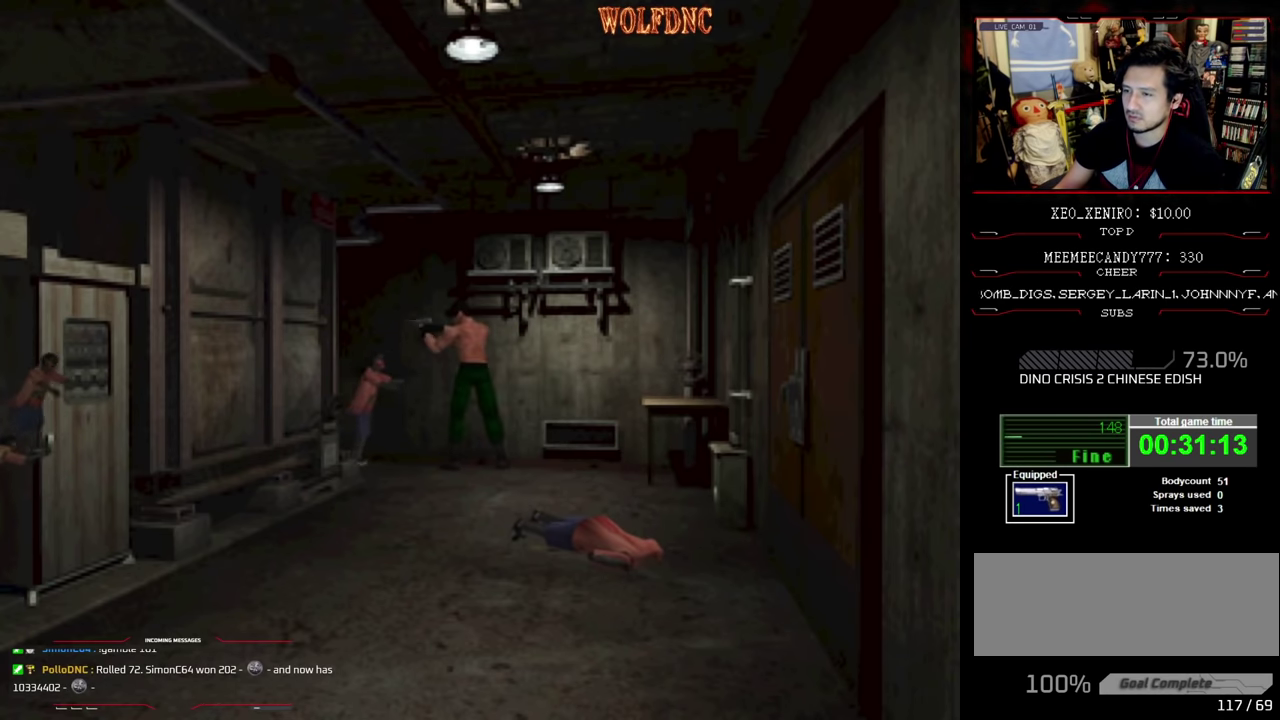
{"buttons": ["CROSS", "R1"], "events": [[17, "DPAD_LEFT", "down"], [200, "CROSS", "down"], [250, "DPAD_LEFT", "up"], [333, "CROSS", "up"], [383, "CROSS", "down"]]}
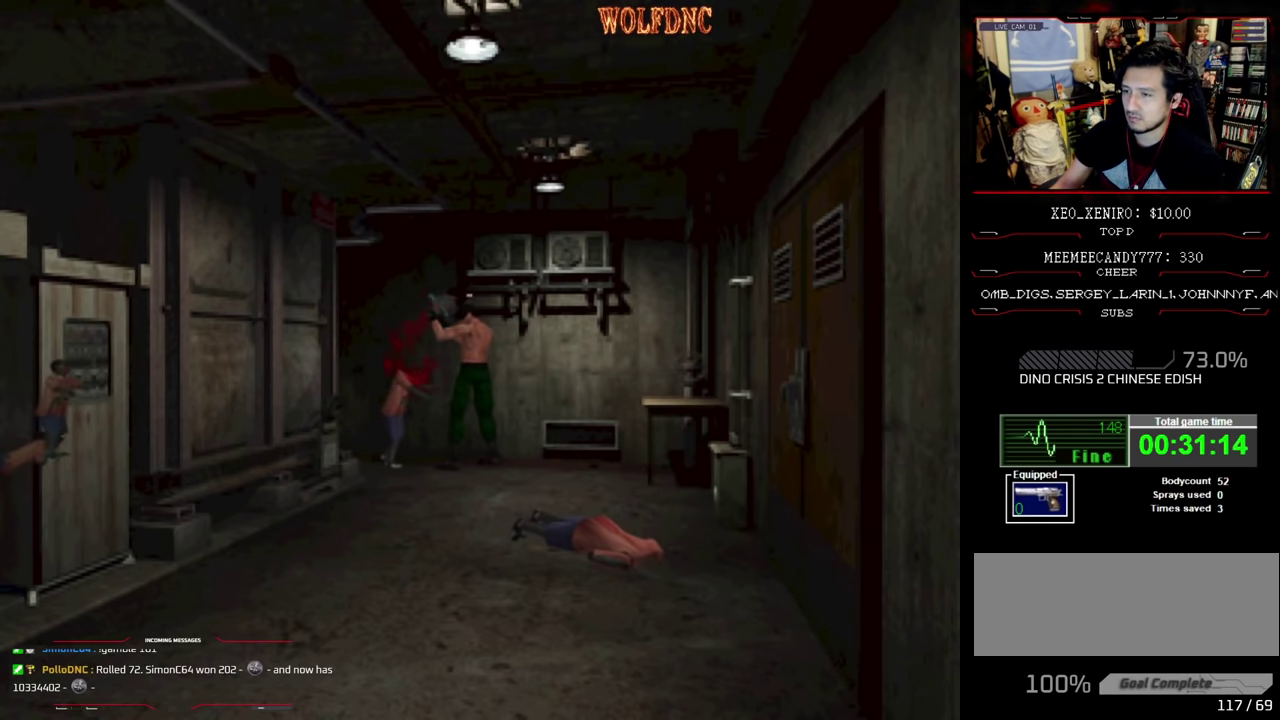
{"buttons": ["DPAD_LEFT"], "events": [[83, "CROSS", "up"], [117, "DPAD_LEFT", "down"], [167, "CROSS", "down"], [217, "R1", "up"], [317, "CROSS", "up"], [400, "CROSS", "down"], [500, "CROSS", "up"]]}
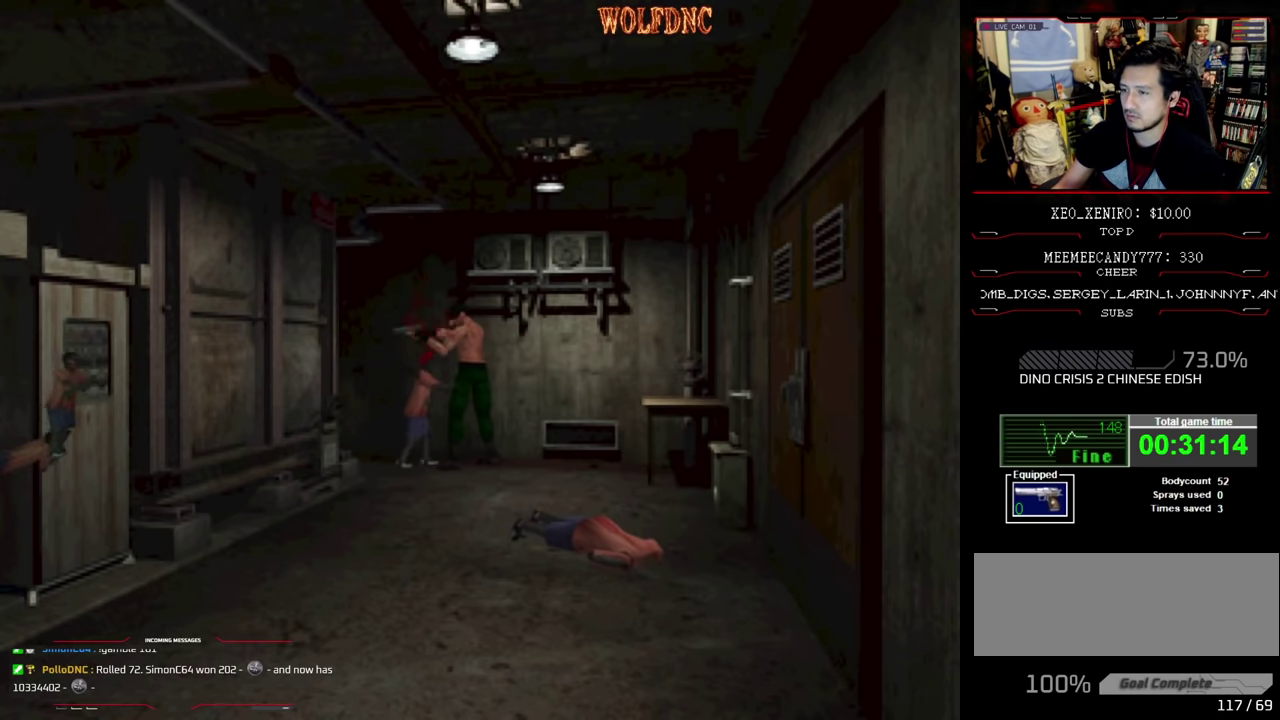
{"buttons": ["SQUARE", "DPAD_LEFT"], "events": [[50, "CROSS", "down"], [133, "CROSS", "up"], [367, "SQUARE", "down"]]}
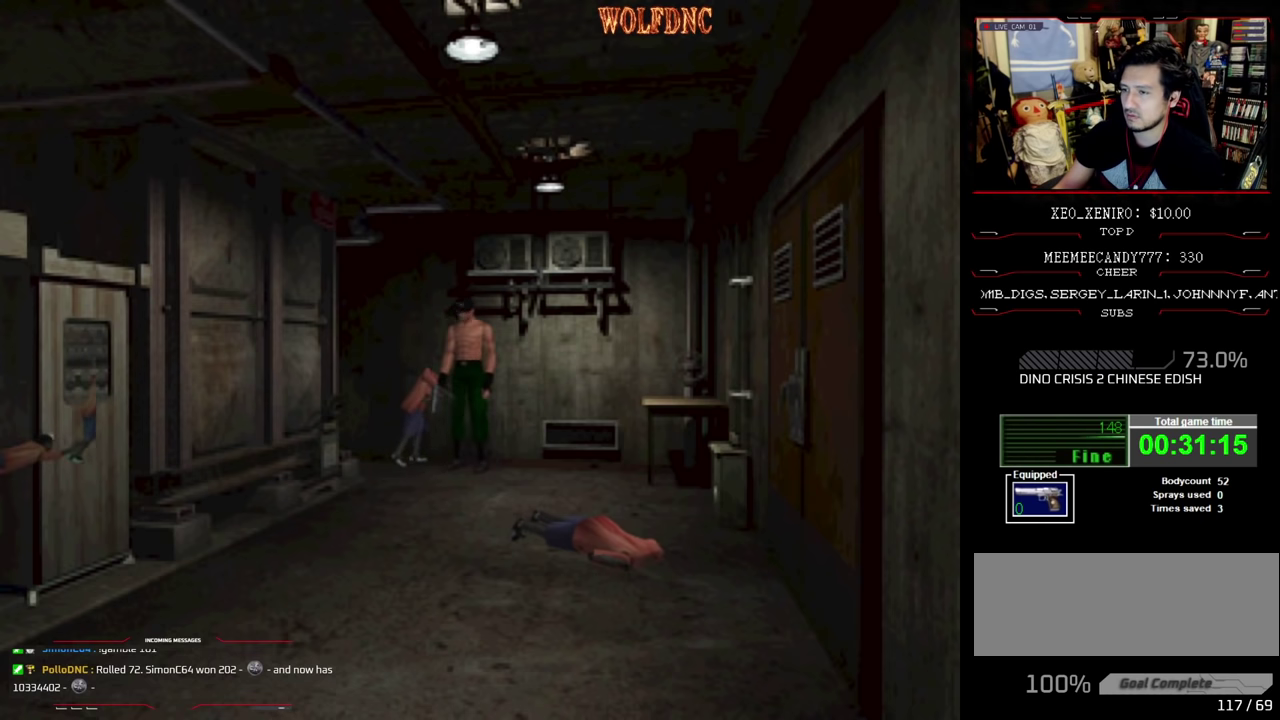
{"buttons": ["SQUARE", "DPAD_UP"], "events": [[100, "DPAD_UP", "down"], [333, "DPAD_LEFT", "up"]]}
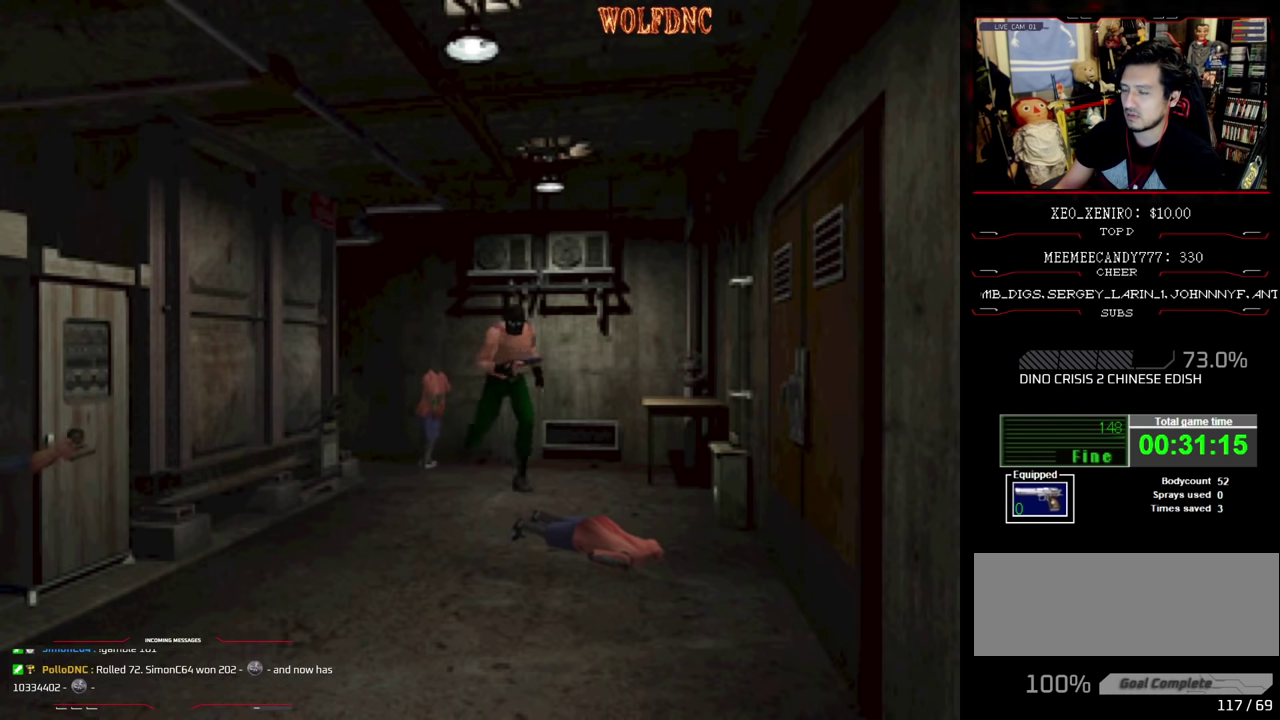
{"buttons": ["SQUARE", "DPAD_UP"], "events": [[317, "DPAD_LEFT", "down"], [400, "DPAD_LEFT", "up"]]}
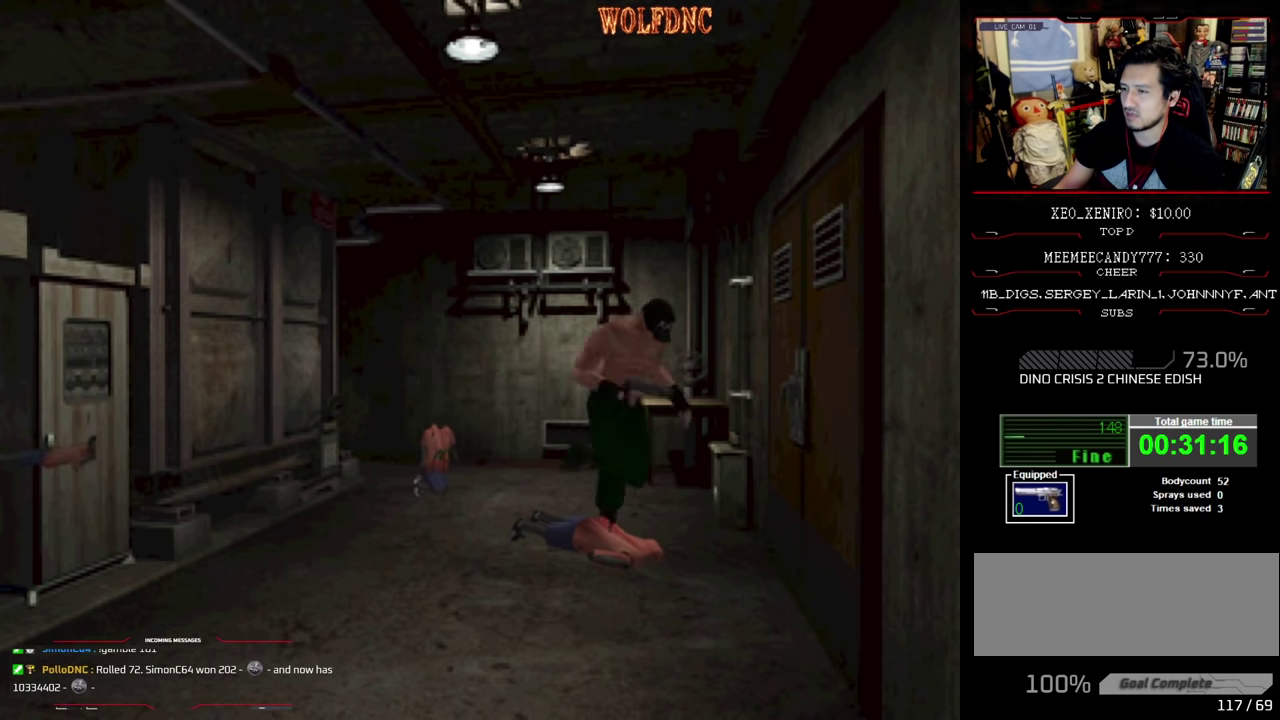
{"buttons": [], "events": [[17, "DPAD_LEFT", "down"], [183, "CROSS", "down"], [183, "DPAD_LEFT", "up"], [333, "SQUARE", "up"], [417, "DPAD_UP", "up"], [467, "CROSS", "up"]]}
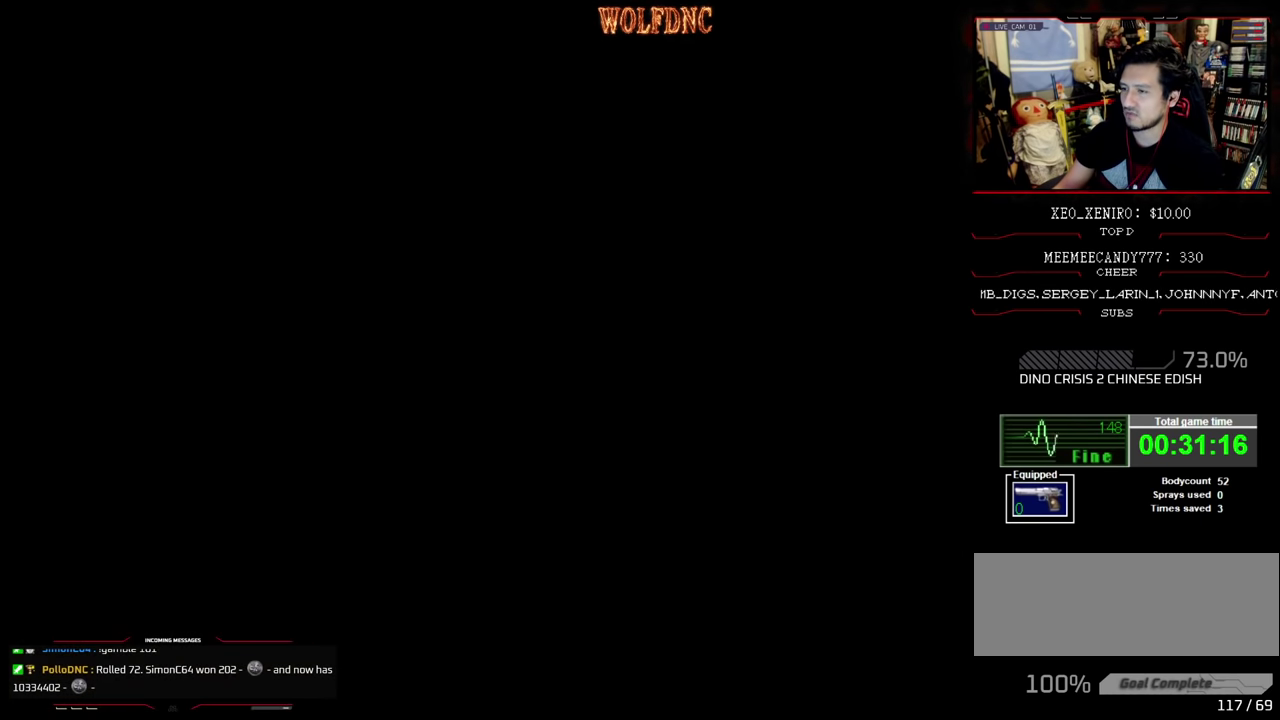
{"buttons": [], "events": []}
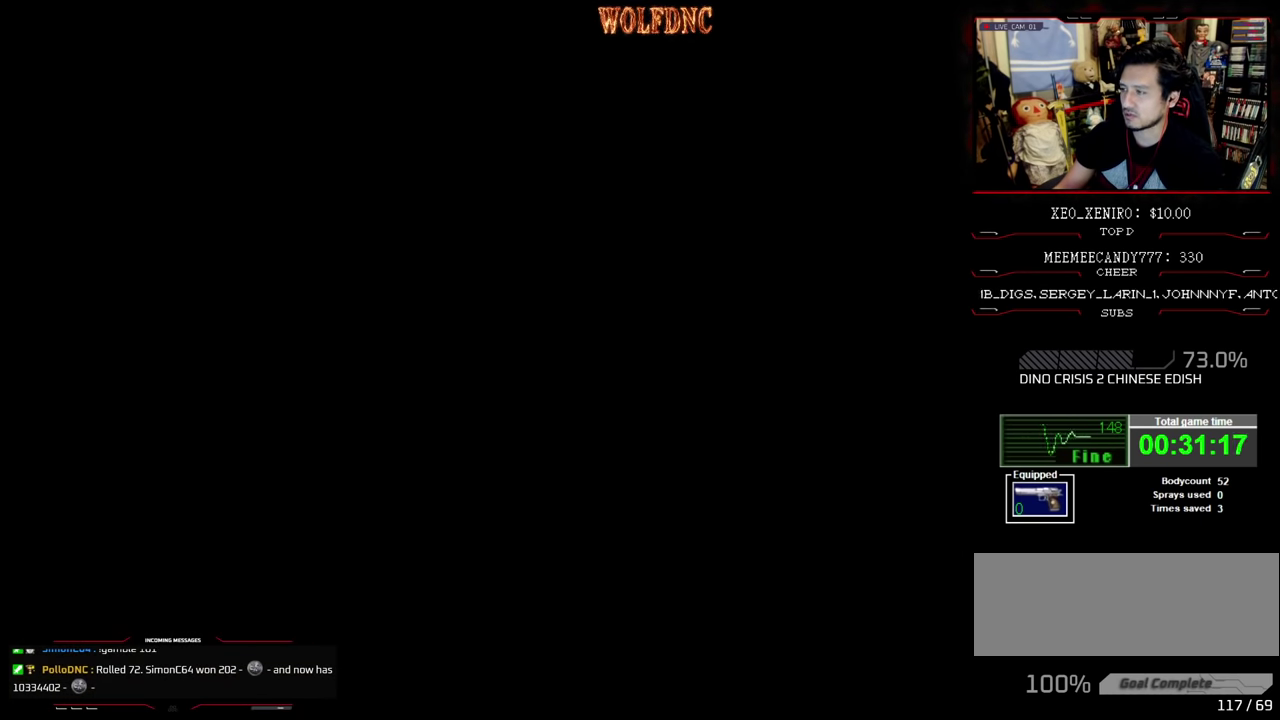
{"buttons": [], "events": []}
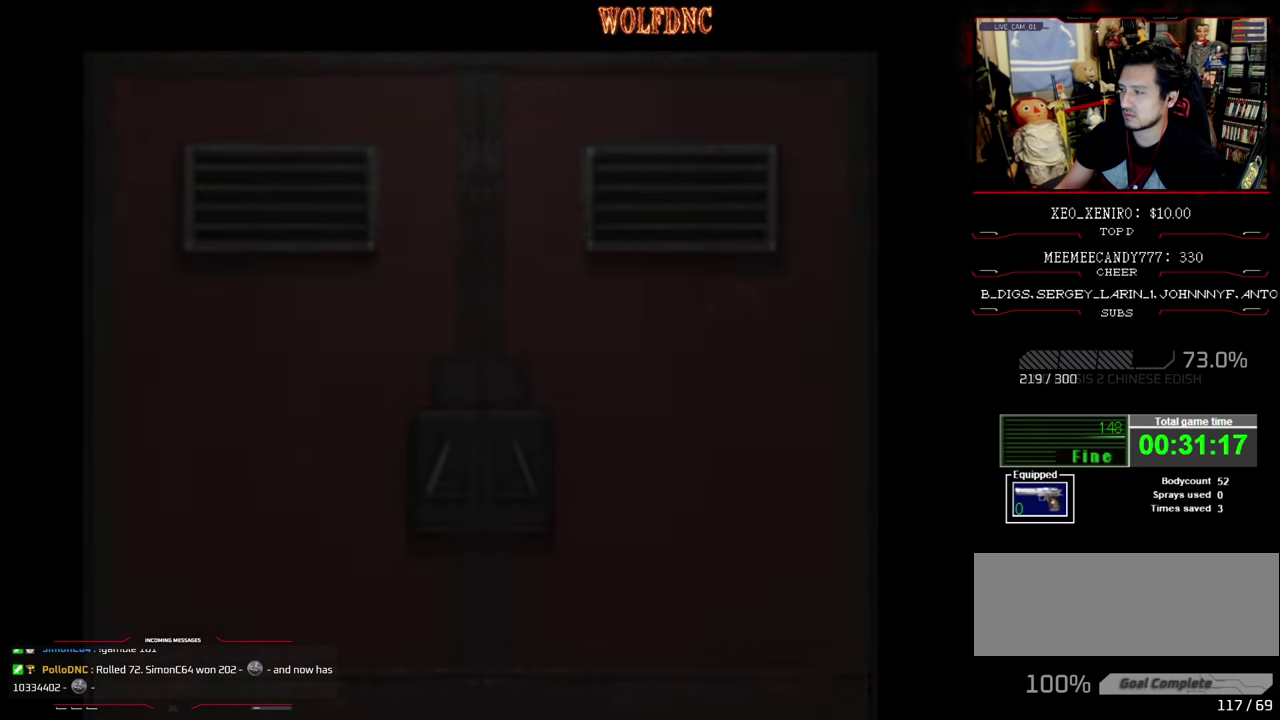
{"buttons": [], "events": []}
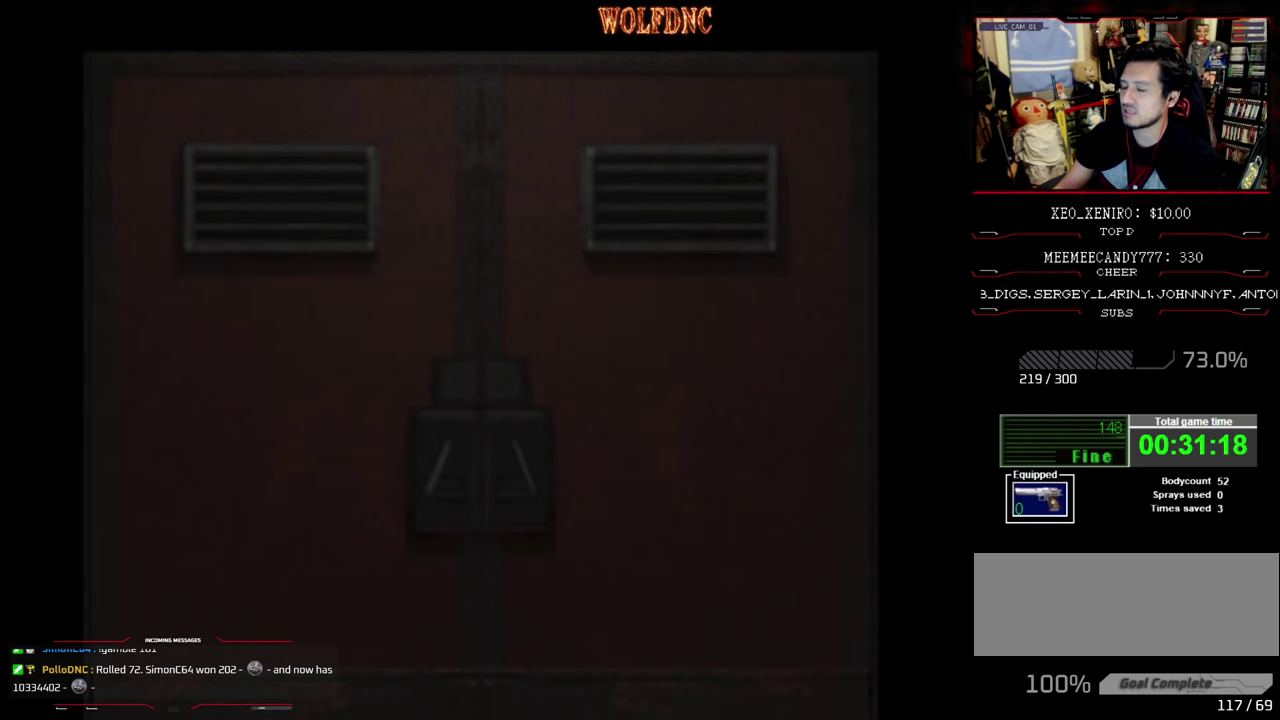
{"buttons": [], "events": []}
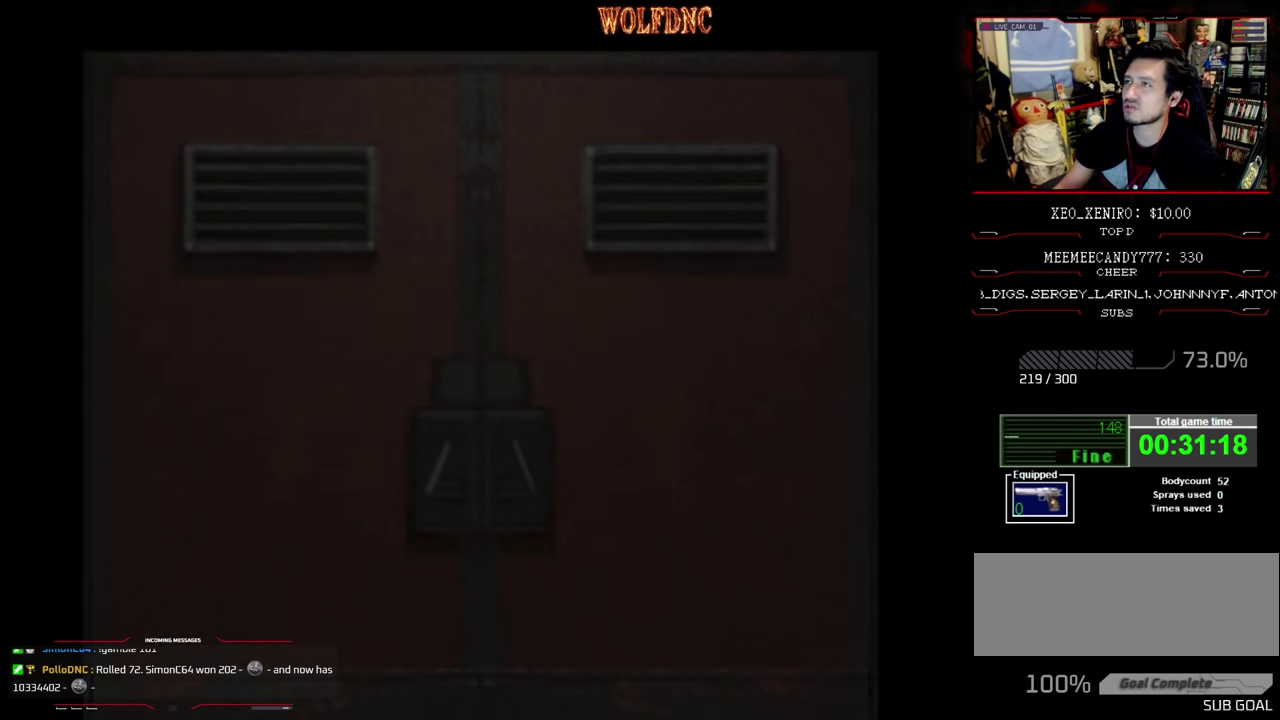
{"buttons": [], "events": []}
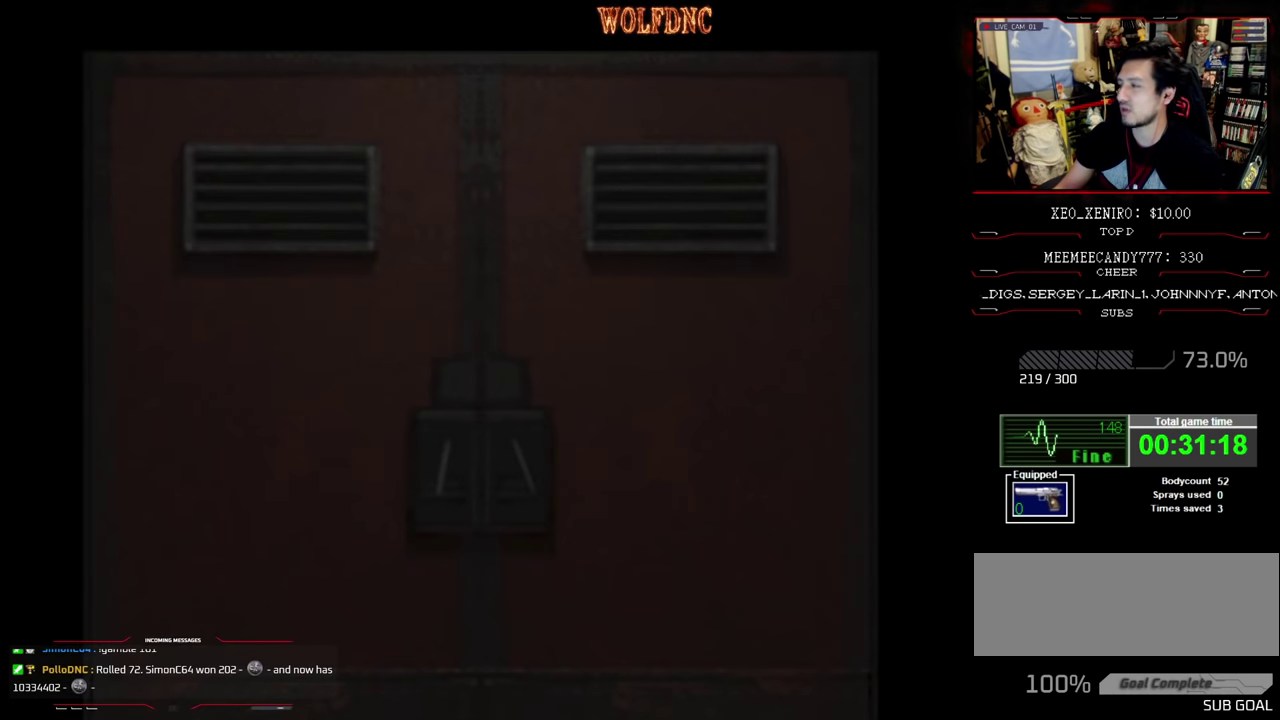
{"buttons": ["CROSS"], "events": [[367, "CROSS", "down"]]}
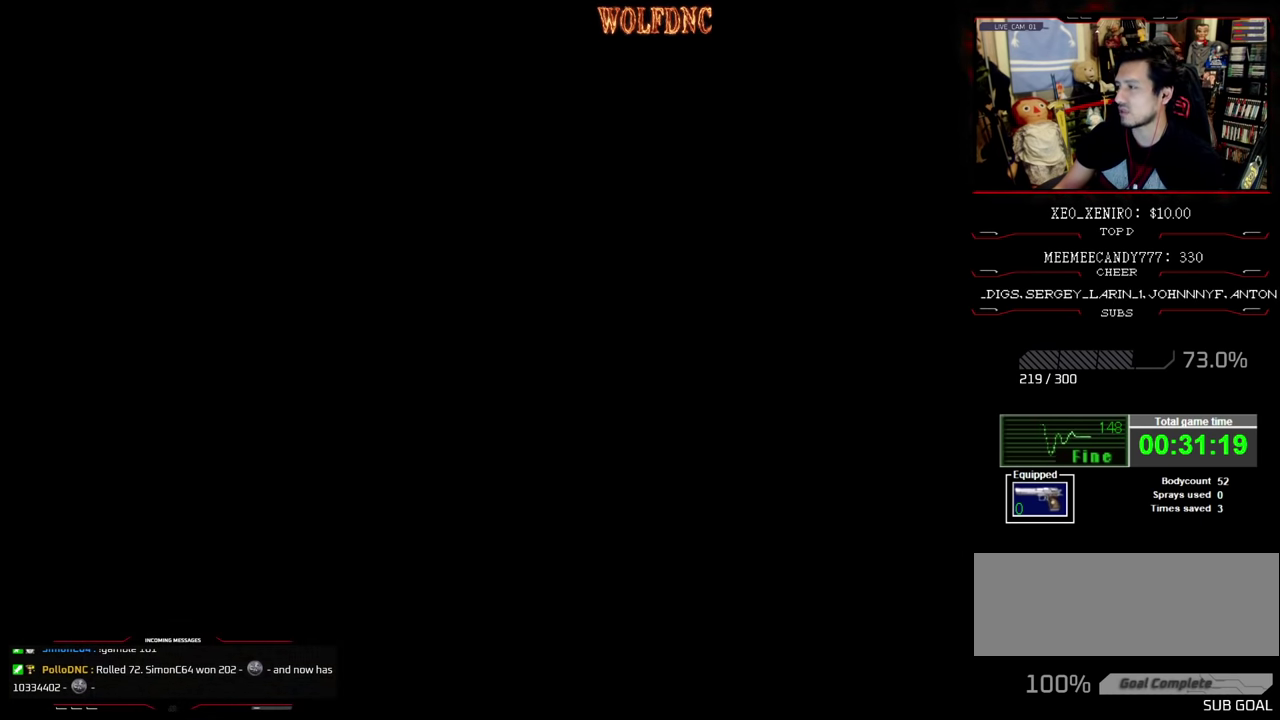
{"buttons": ["DPAD_LEFT"], "events": [[17, "CROSS", "up"], [67, "DPAD_LEFT", "down"]]}
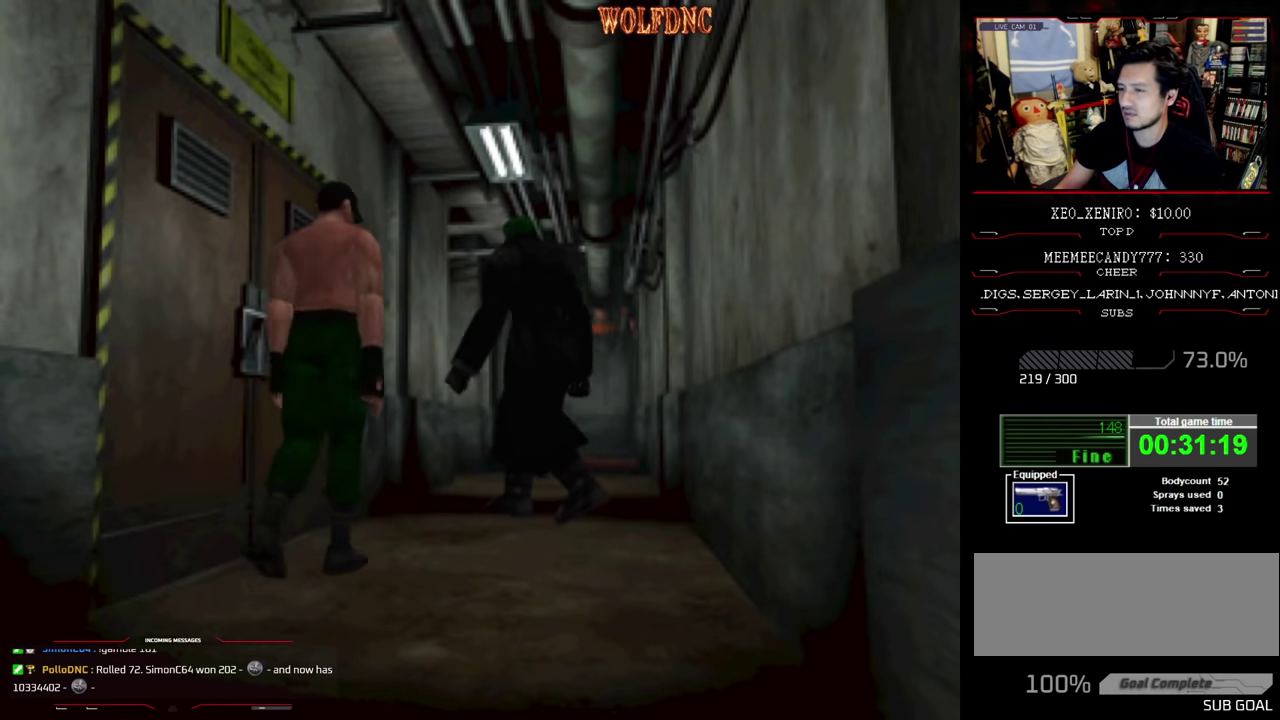
{"buttons": ["CROSS", "DPAD_UP", "DPAD_LEFT"], "events": [[350, "CROSS", "down"], [400, "DPAD_UP", "down"], [450, "CROSS", "up"], [500, "CROSS", "down"]]}
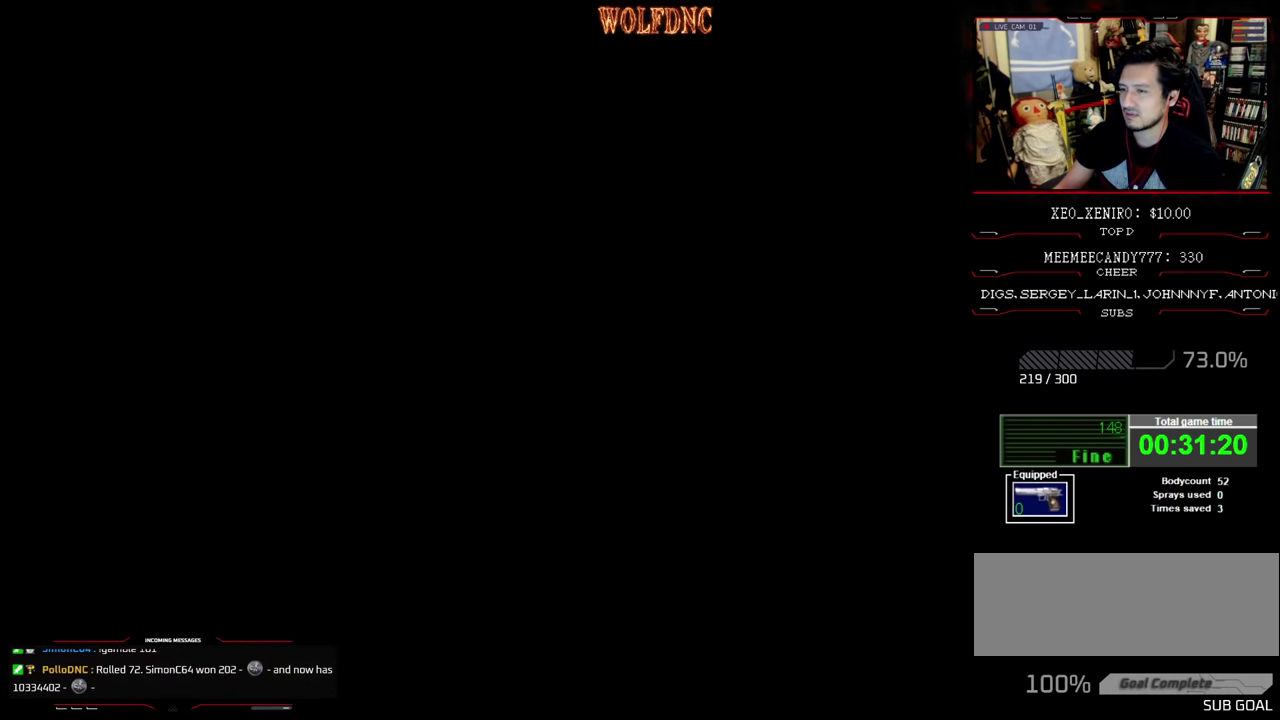
{"buttons": [], "events": [[83, "CROSS", "up"], [83, "DPAD_LEFT", "up"], [133, "DPAD_UP", "up"]]}
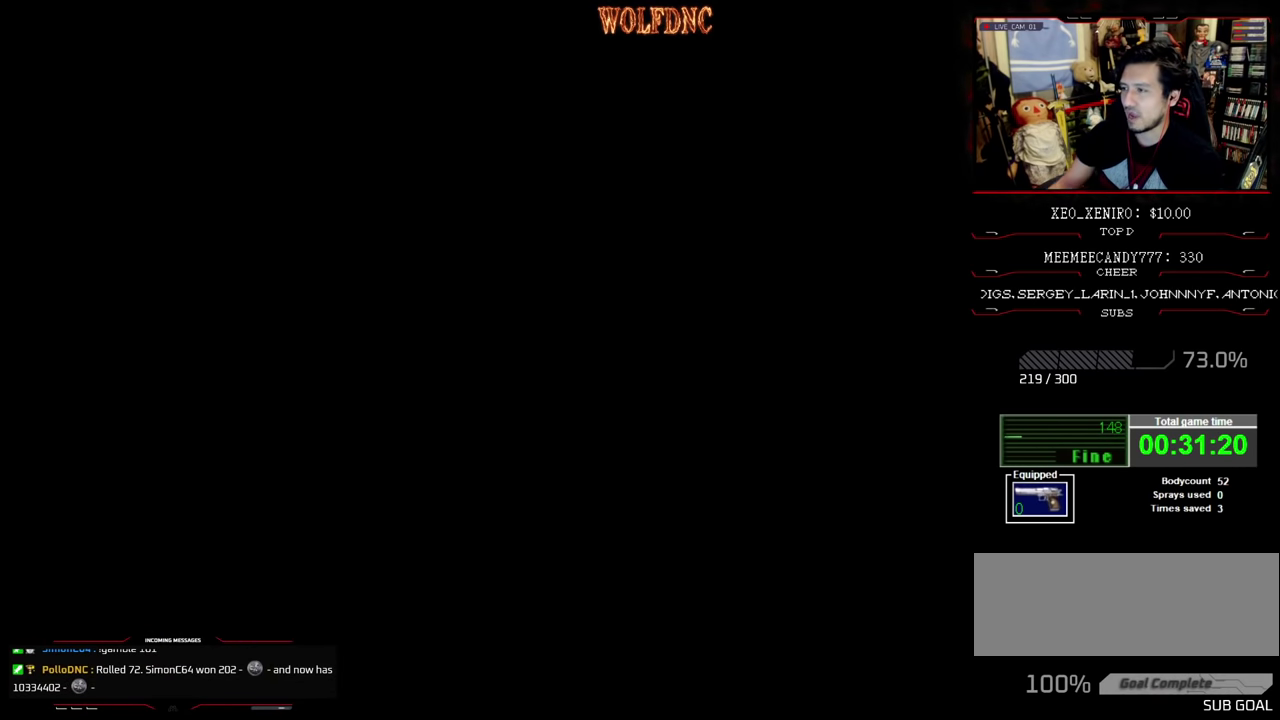
{"buttons": [], "events": []}
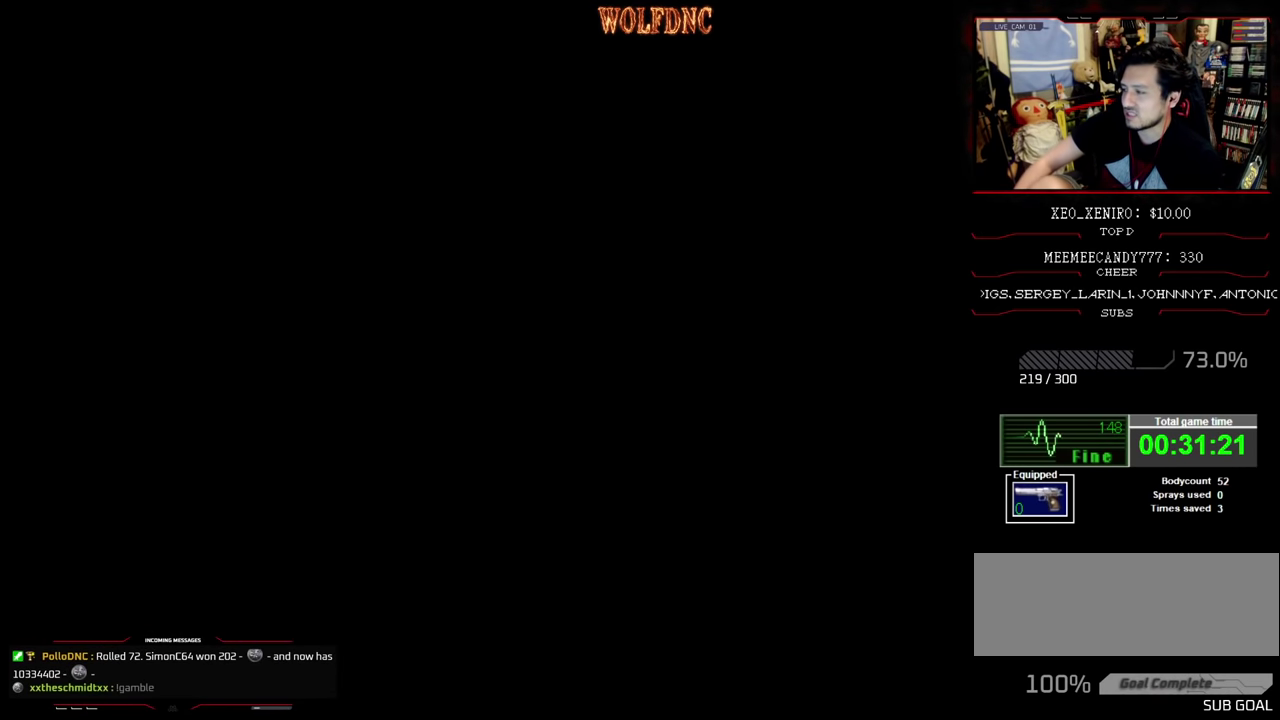
{"buttons": [], "events": []}
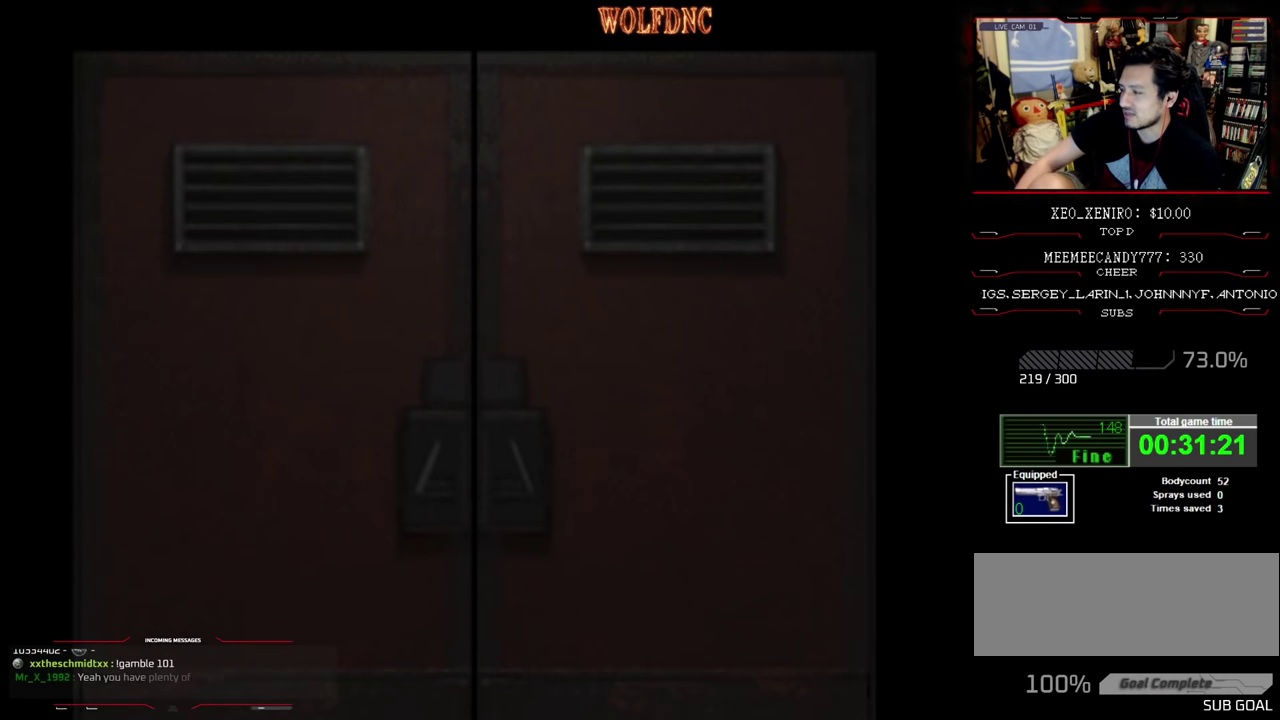
{"buttons": [], "events": []}